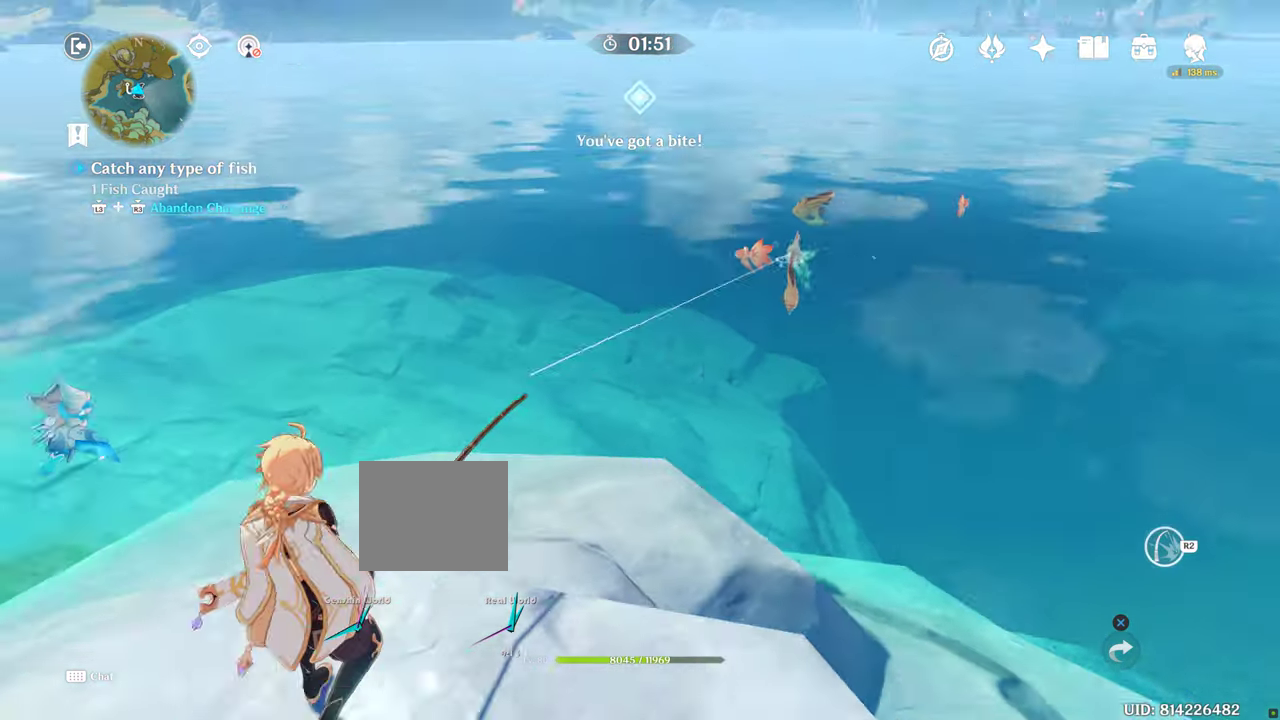
Gameplay with a controller (PlayStation layout); each line is a JSON object with the inputs held at the frame after it (dt_ms = milliseconds from this image to that frame). "events" lists button and stick changes between this image and that frame as [ms after this image, input, new state], when the widget could be followed in between. Not read: L3 R3.
{"dt_ms": 500, "buttons": ["R2"], "left_stick": "center", "right_stick": "center", "events": [[317, "R2", "down"]]}
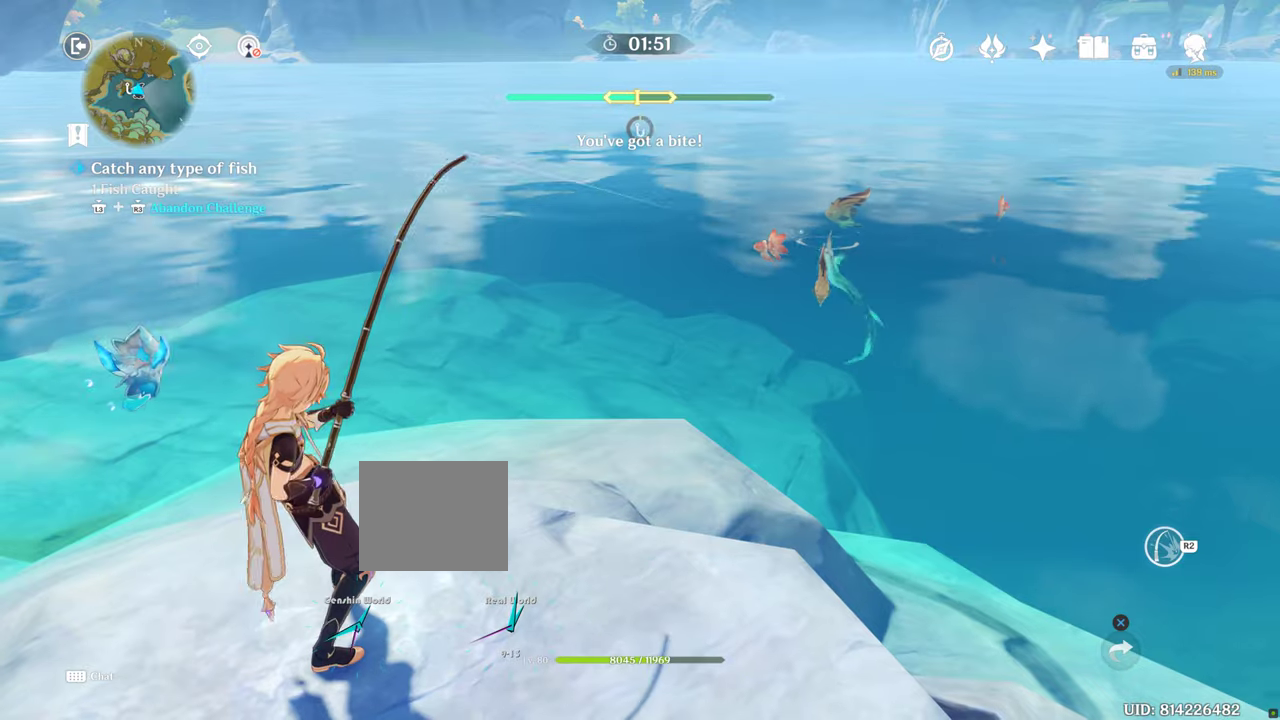
{"dt_ms": 500, "buttons": ["R2"], "left_stick": "center", "right_stick": "center", "events": []}
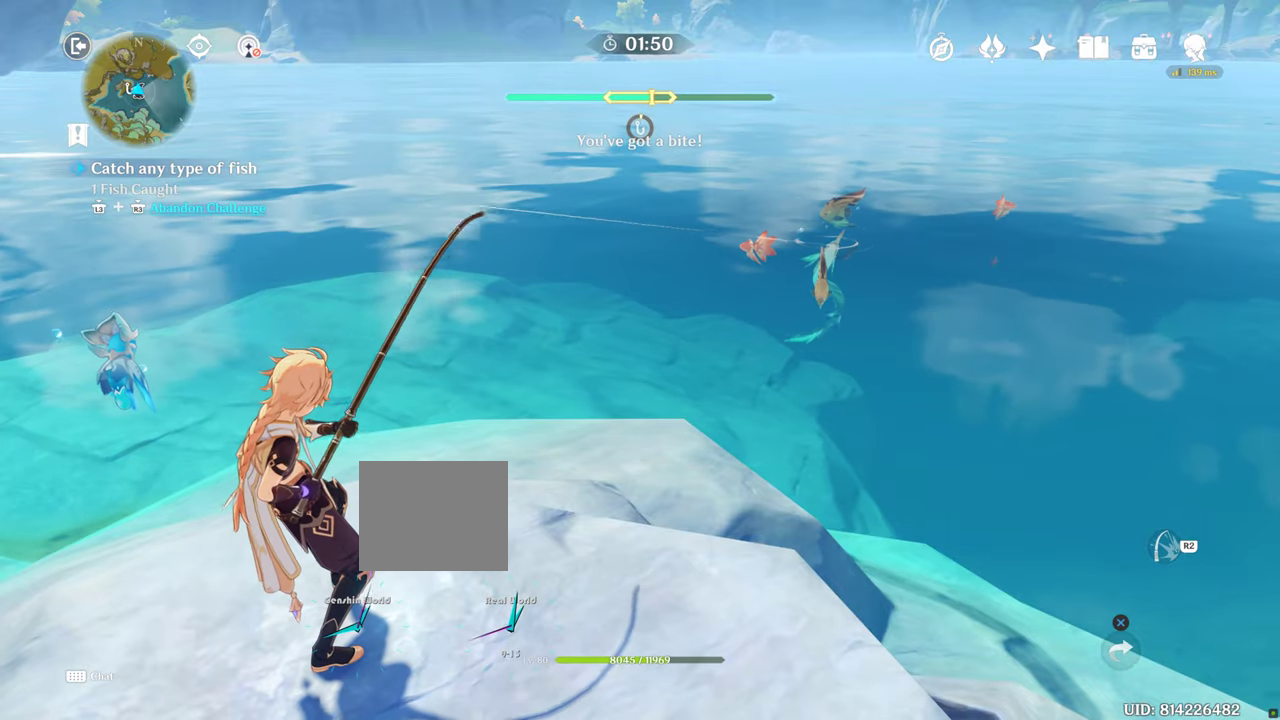
{"dt_ms": 500, "buttons": ["R2"], "left_stick": "center", "right_stick": "center", "events": []}
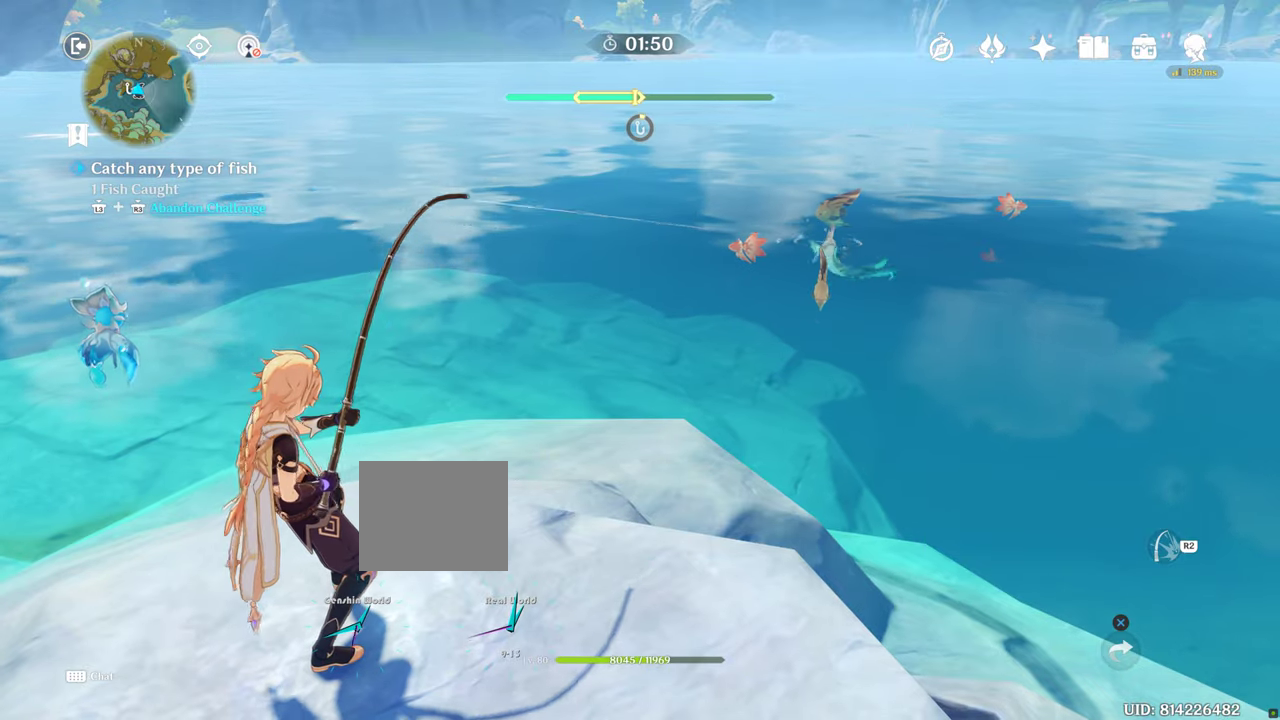
{"dt_ms": 500, "buttons": ["R2"], "left_stick": "center", "right_stick": "center", "events": []}
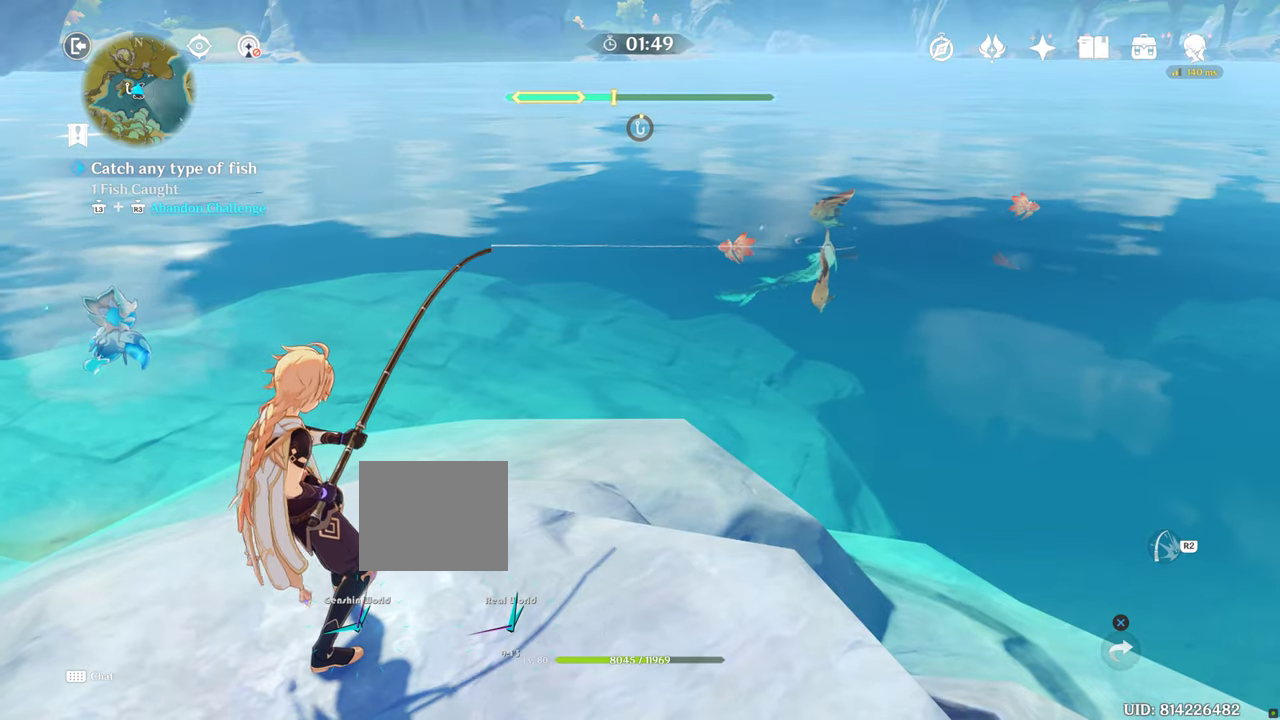
{"dt_ms": 1000, "buttons": [], "left_stick": "center", "right_stick": "center"}